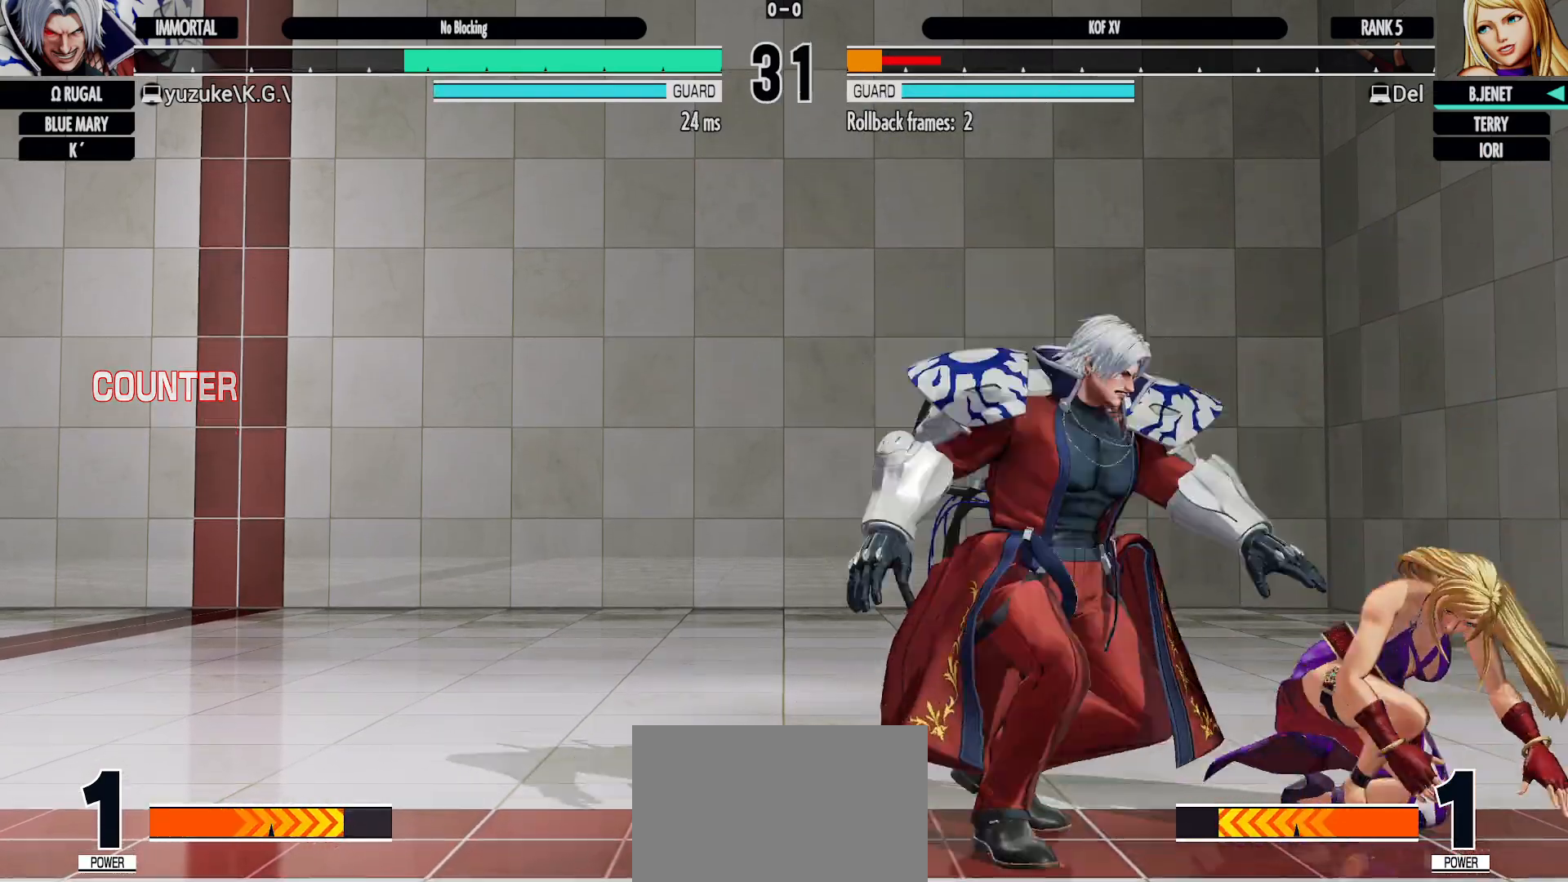
Gameplay with a controller (arcade stick); each line is a JSON object with the inputs held at the frame after it. "events" lists button and stick changes between this image and that frame as [ms after this image, input, new state], when the widget could be followed in between. Not read: CIRCLE L2 L3 R1 R3 TRIANGLE.
{"buttons": [], "left_stick": "down-right"}
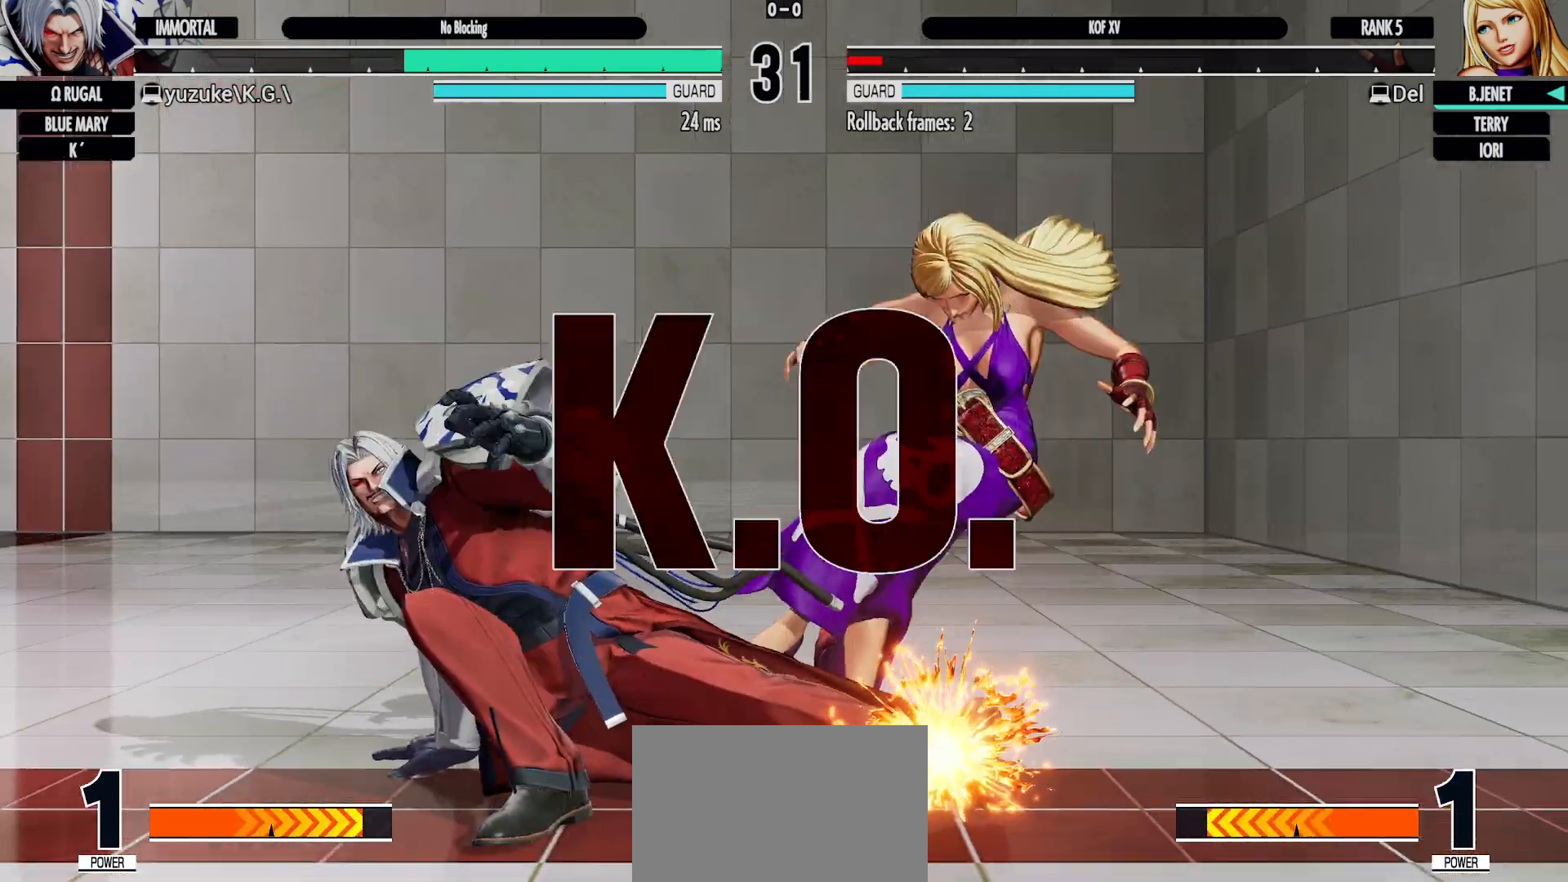
{"buttons": [], "left_stick": "center", "events": [[17, "SELECT", "down"], [33, "SELECT", "up"], [200, "left_stick", "right"], [300, "left_stick", "center"]]}
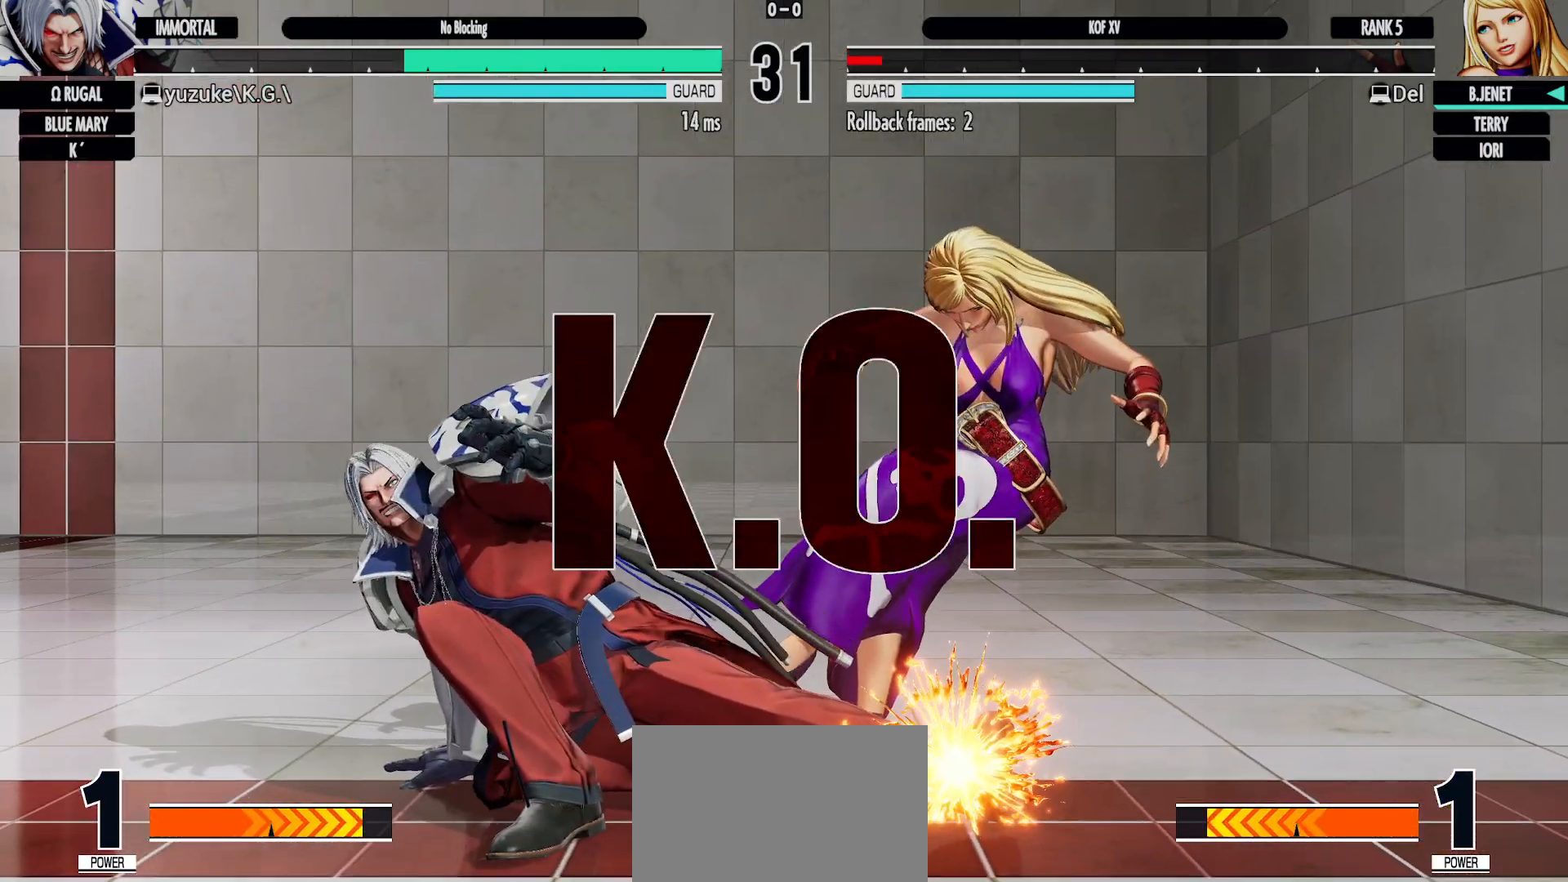
{"buttons": [], "left_stick": "center", "events": []}
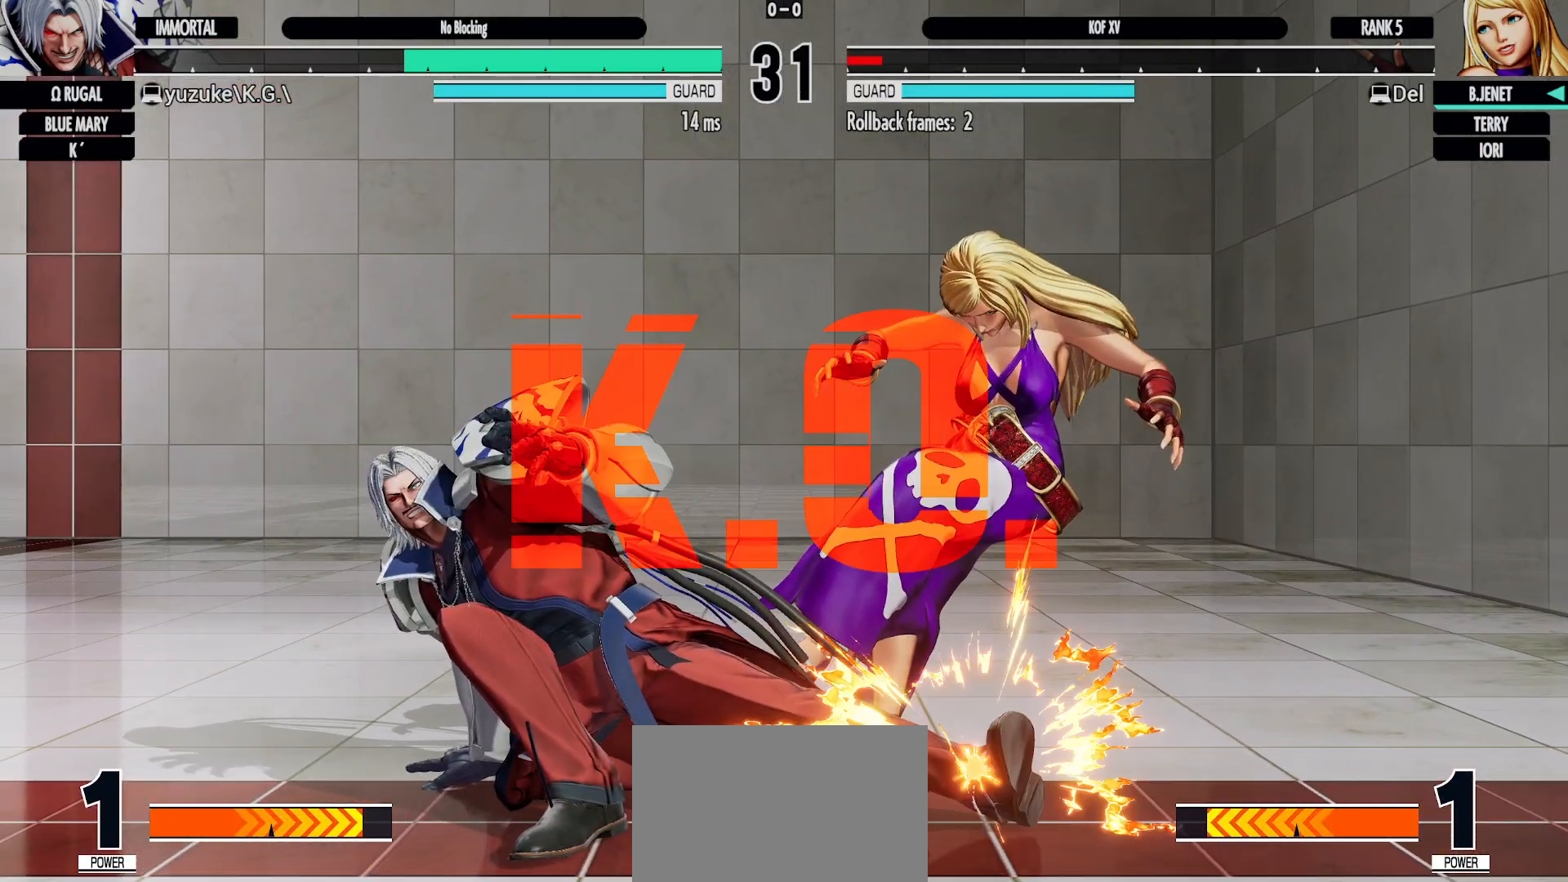
{"buttons": [], "left_stick": "center", "events": []}
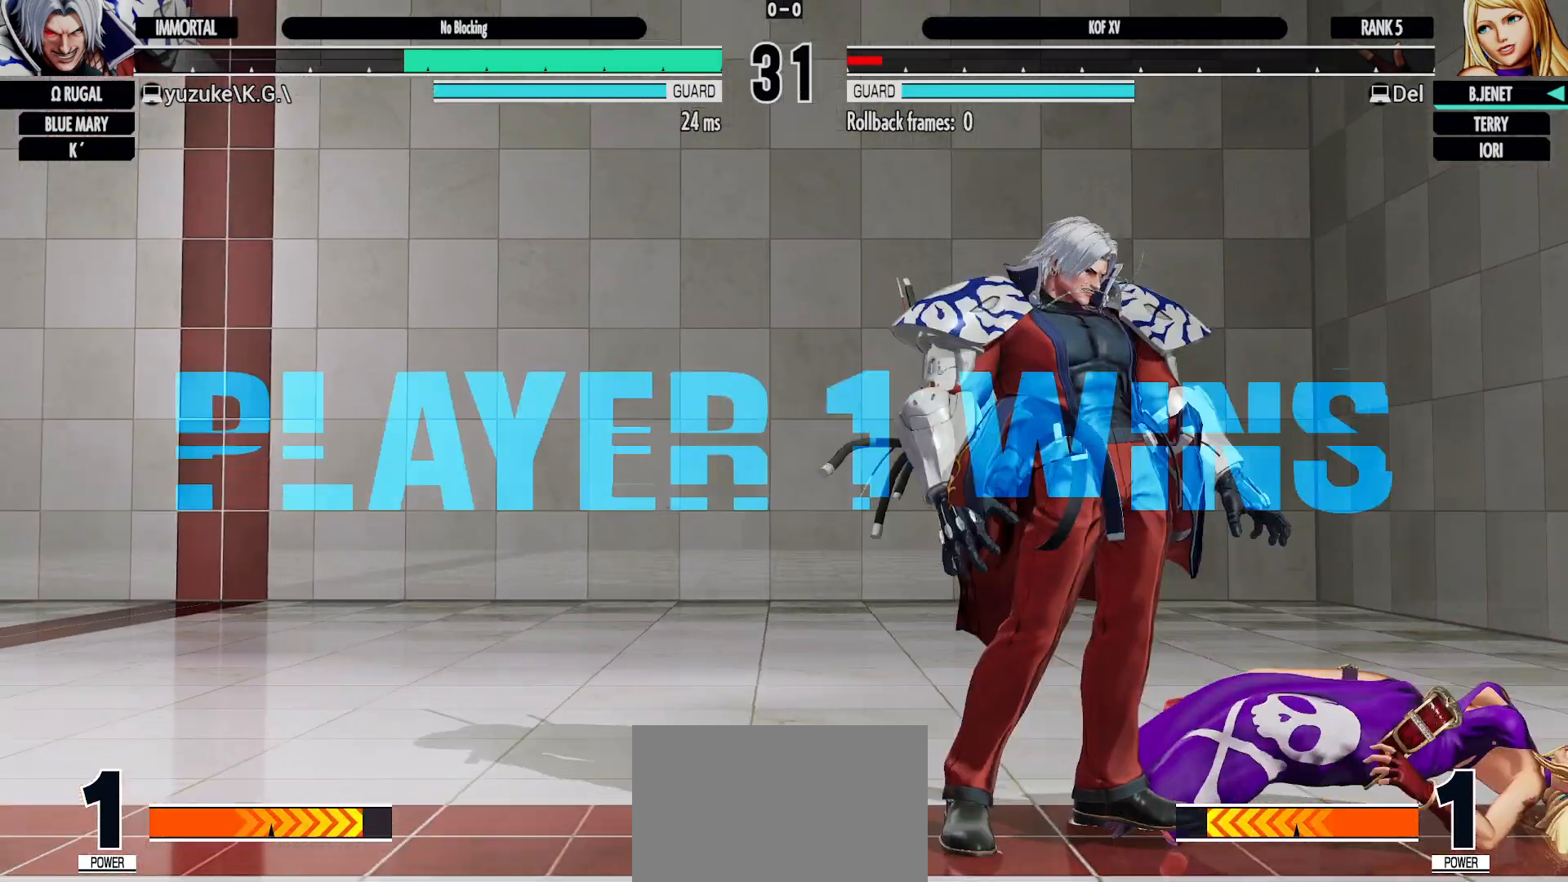
{"buttons": [], "left_stick": "center", "events": []}
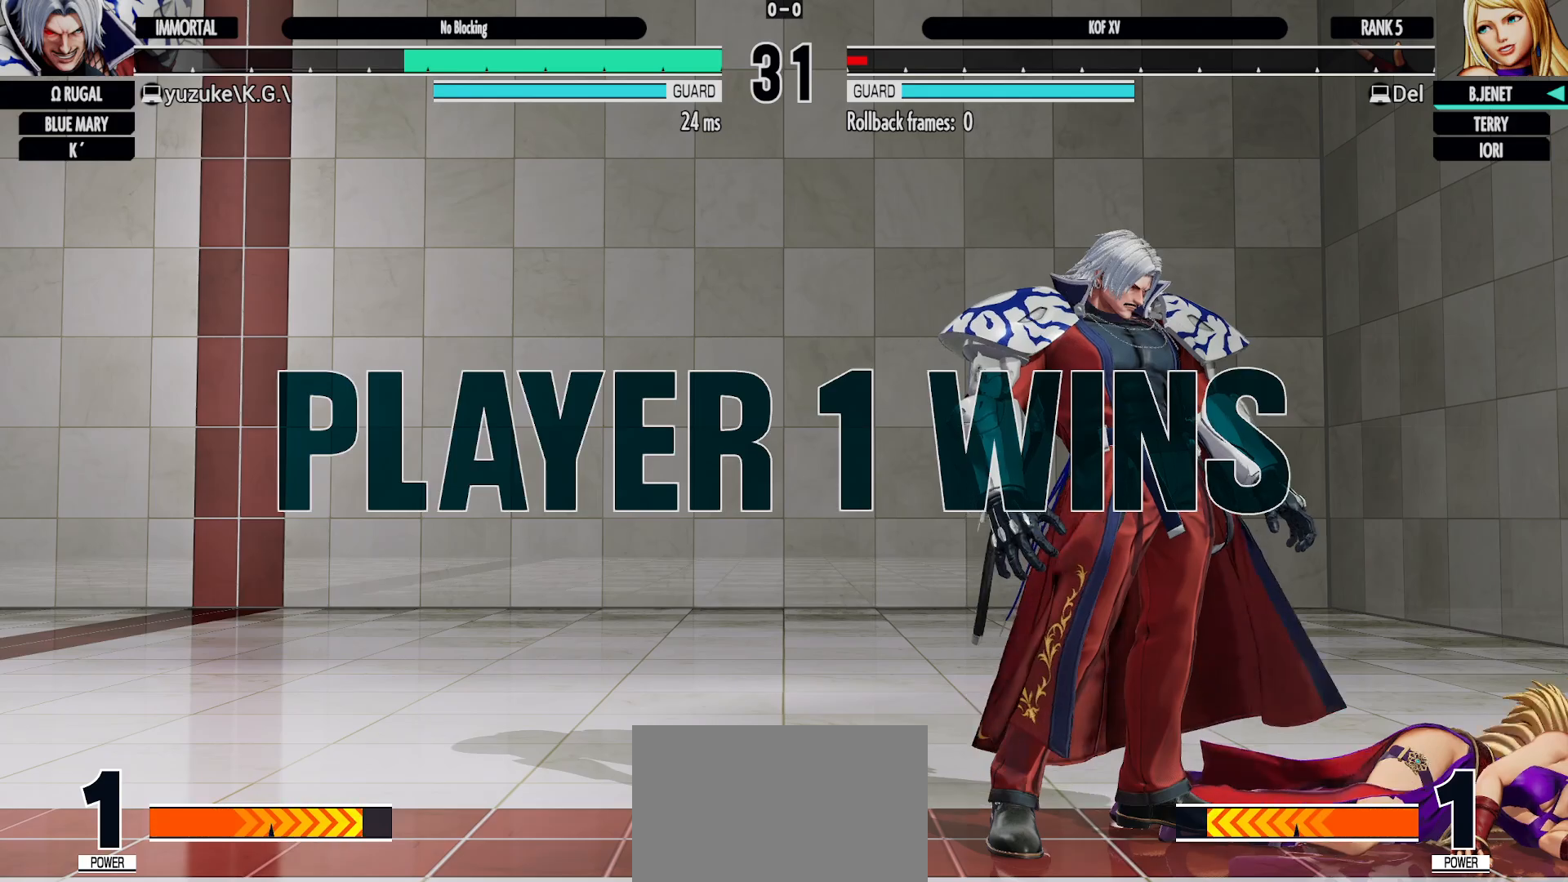
{"buttons": [], "left_stick": "center", "events": []}
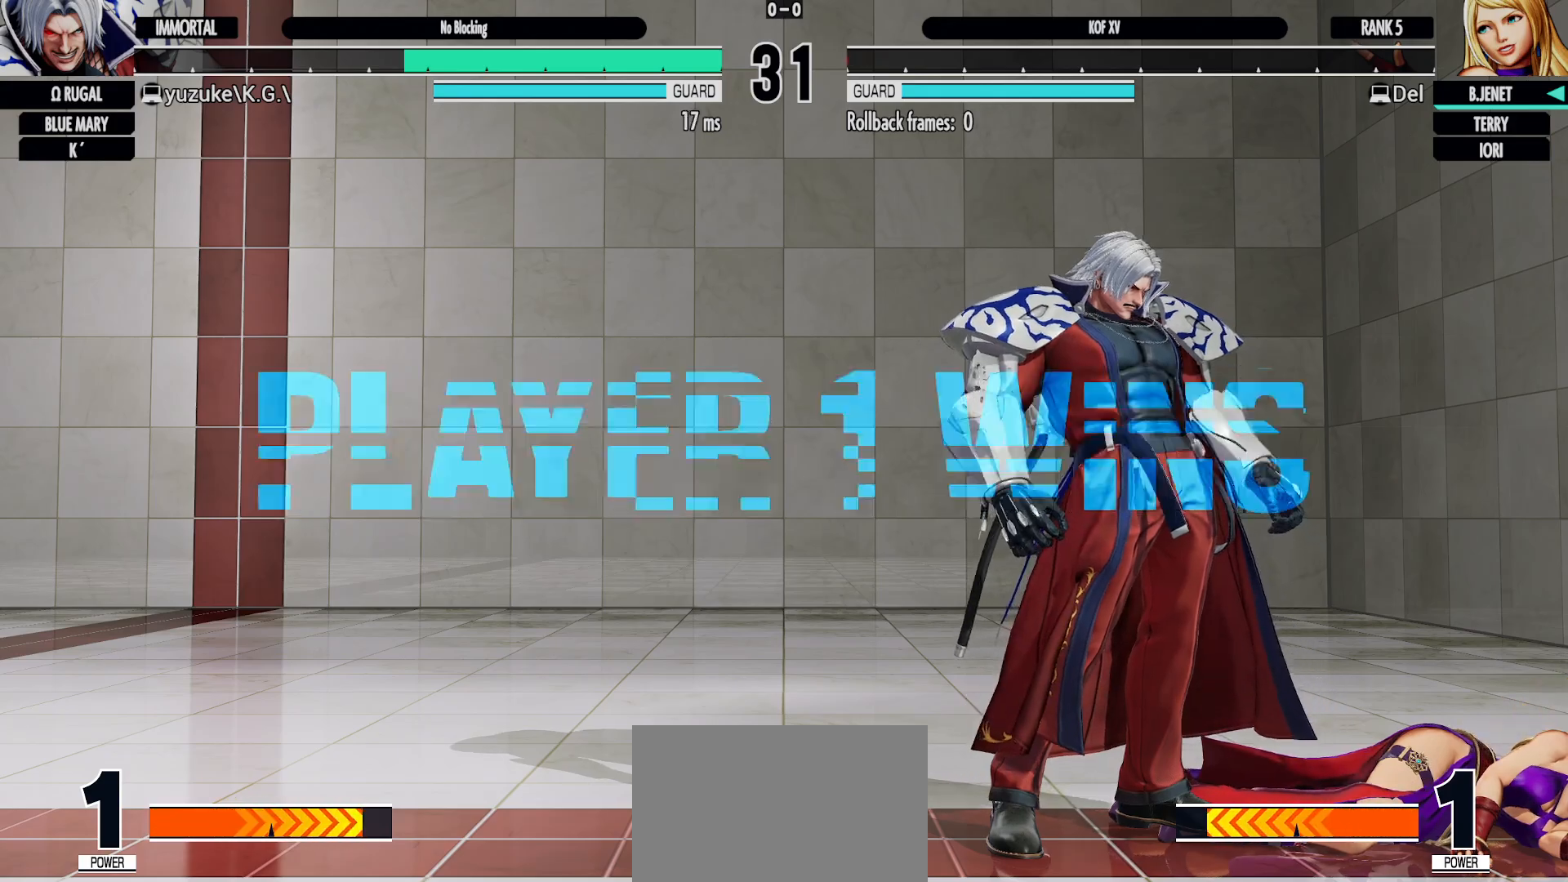
{"buttons": [], "left_stick": "center", "events": []}